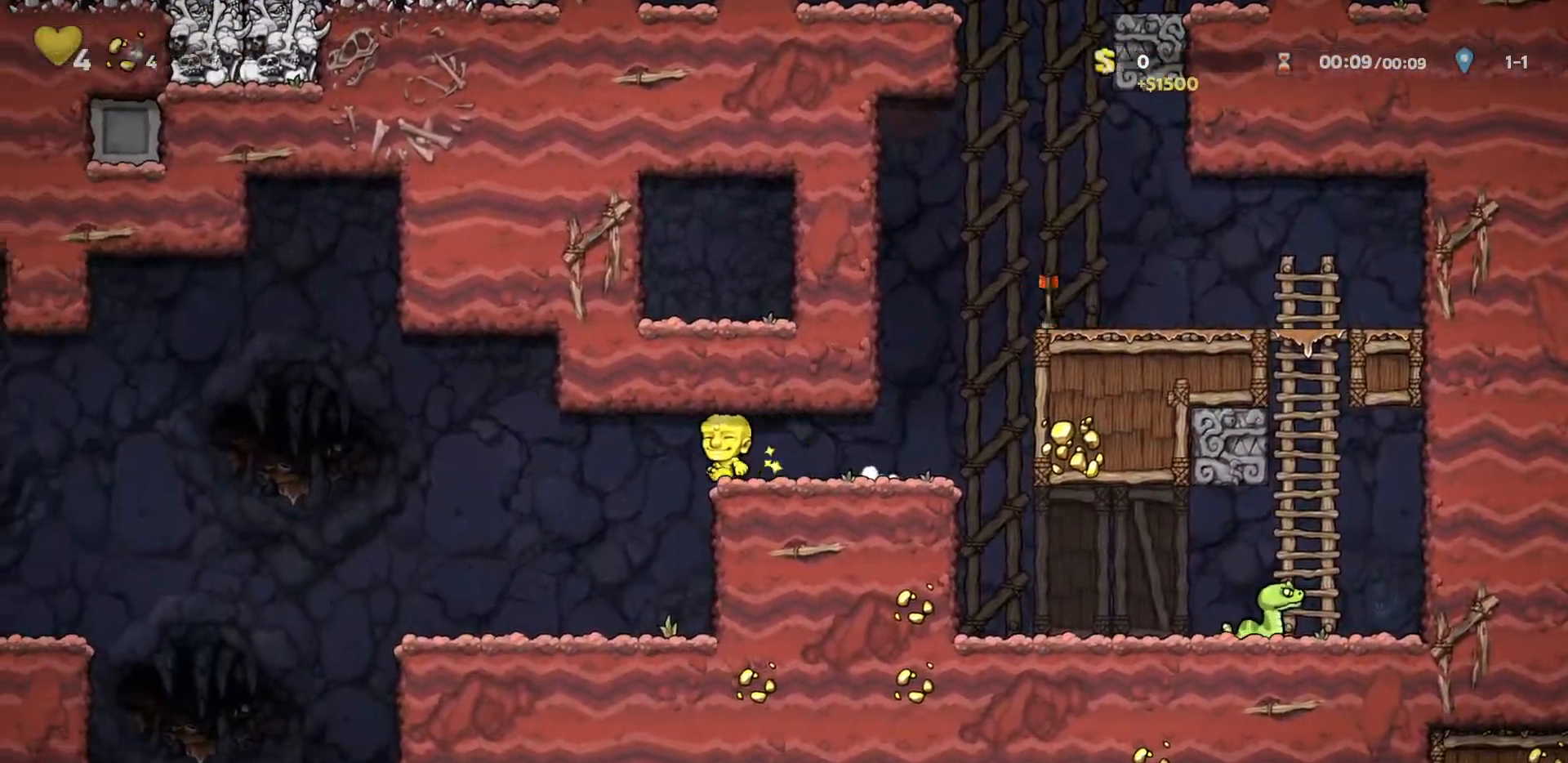
Gameplay with keyboard; each line is a JSON object with the keys held at the frame after it. "events" lists presses ("down") and releases ("up") of "a", "d", "door", "down", "left", "right", "run", "s", "up" and "w" between this image and that frame as [ms after this image, input, new state], when the widget could be followed in between. No other keys are recorded. Mouse input is not recorded. Key names are as the overlay labels them; some are game actions (e.g. jump) rather than physical keys.
{"keys": ["a", "run"], "events": [[17, "down", "down"], [117, "down", "up"]]}
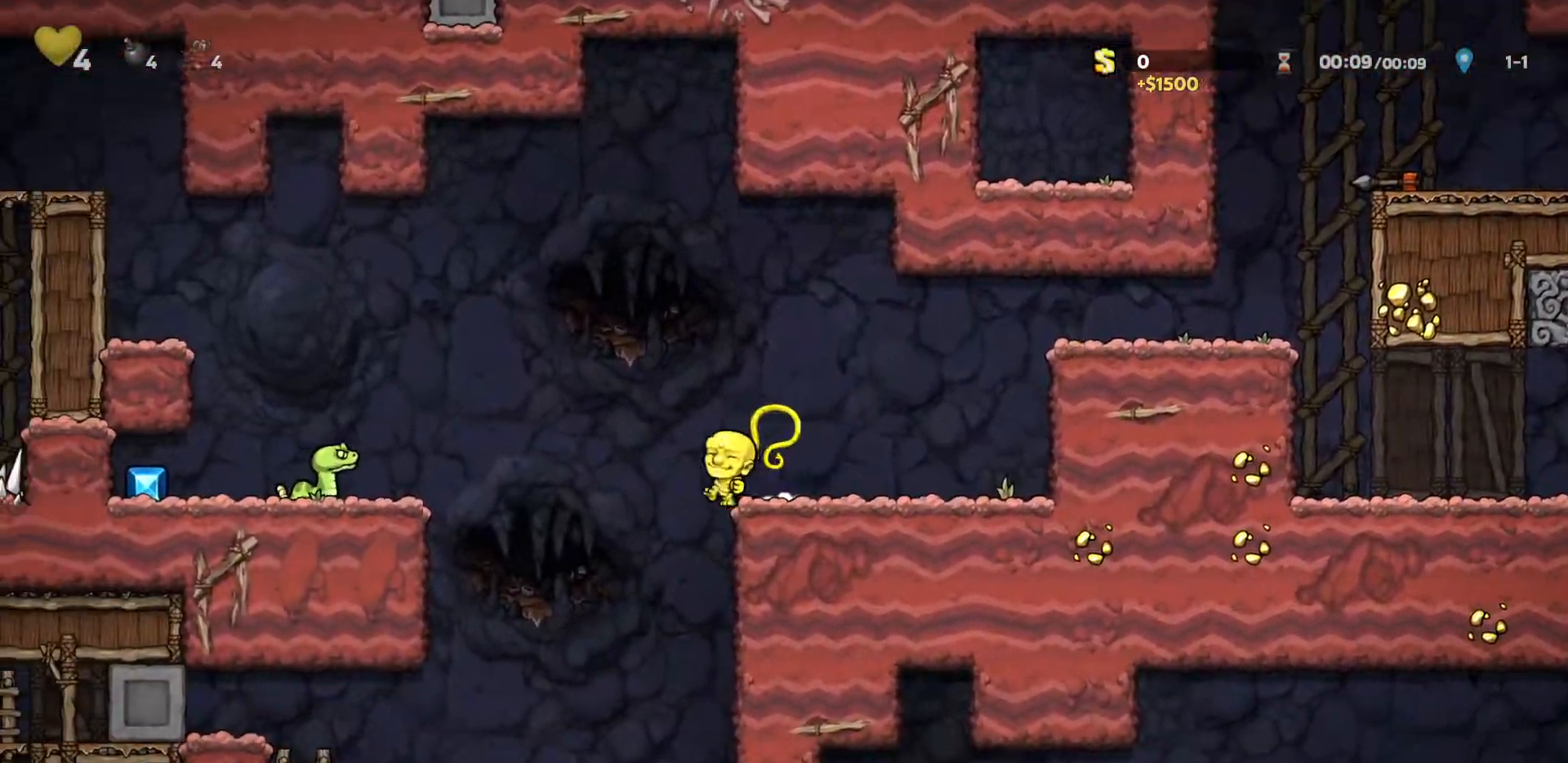
{"keys": ["d"]}
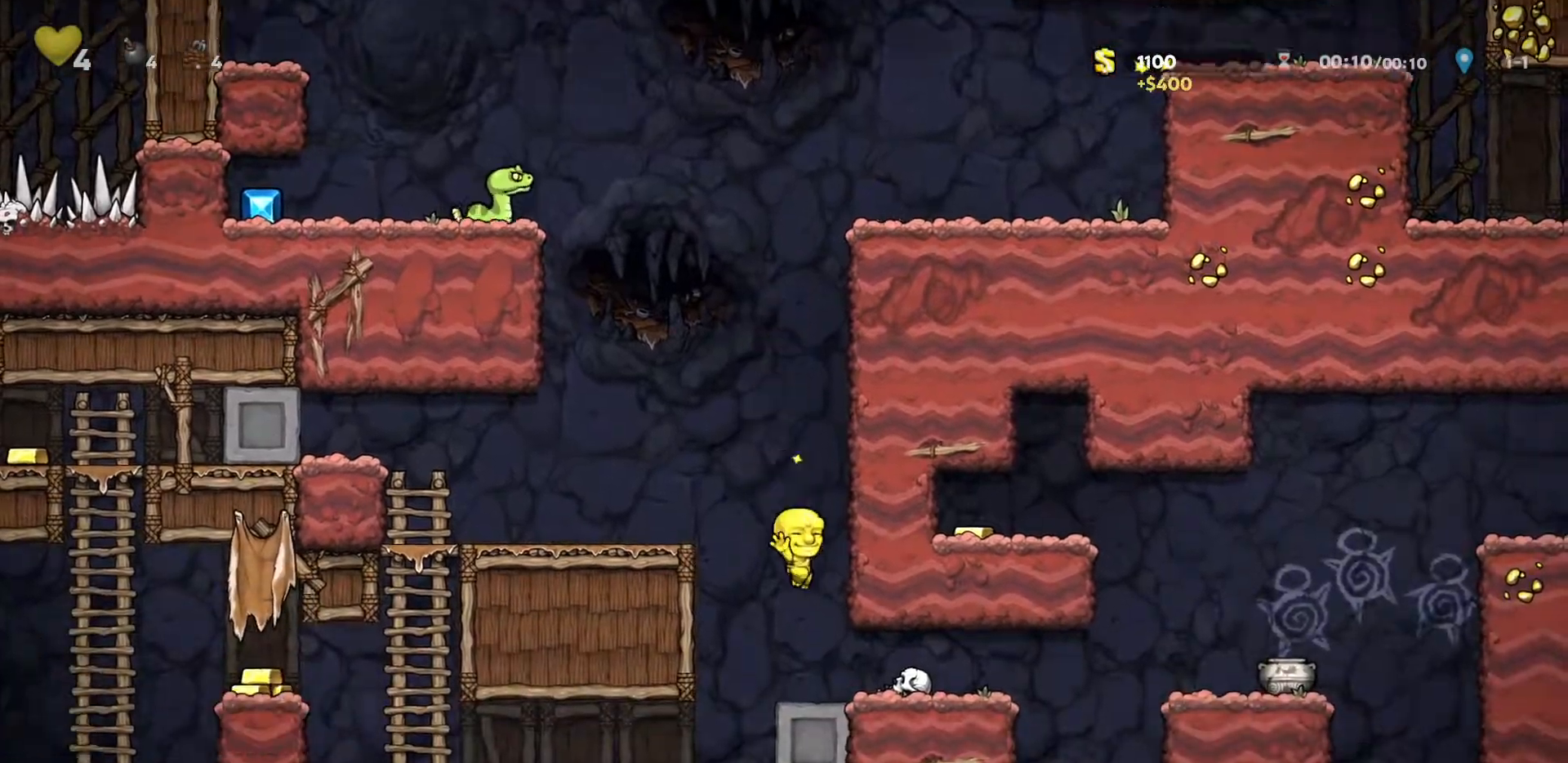
{"keys": ["d", "run"], "events": [[50, "run", "down"], [83, "down", "down"], [183, "down", "up"], [367, "down", "down"], [467, "down", "up"]]}
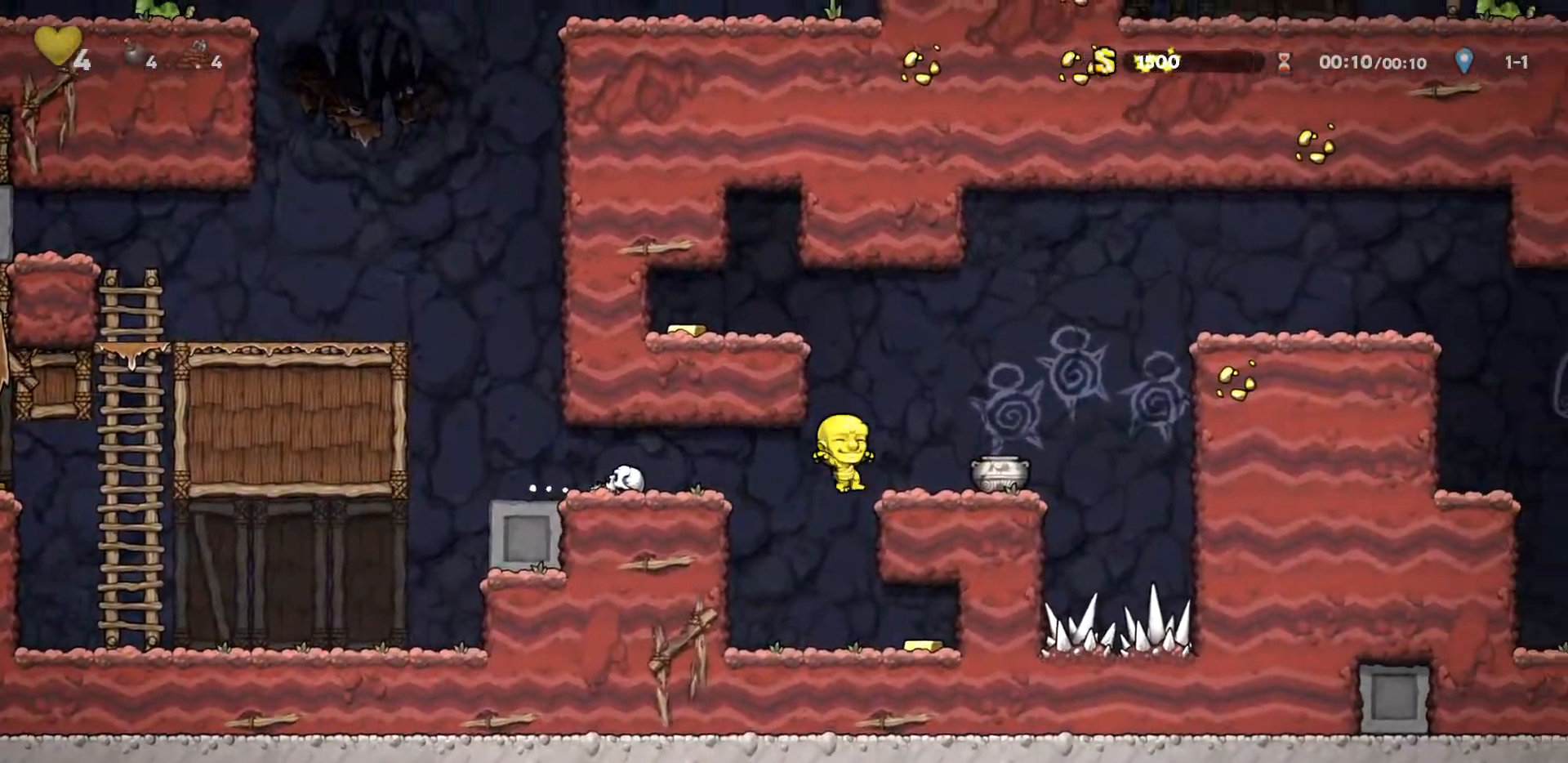
{"keys": ["d", "run"], "events": [[250, "down", "down"], [383, "down", "up"]]}
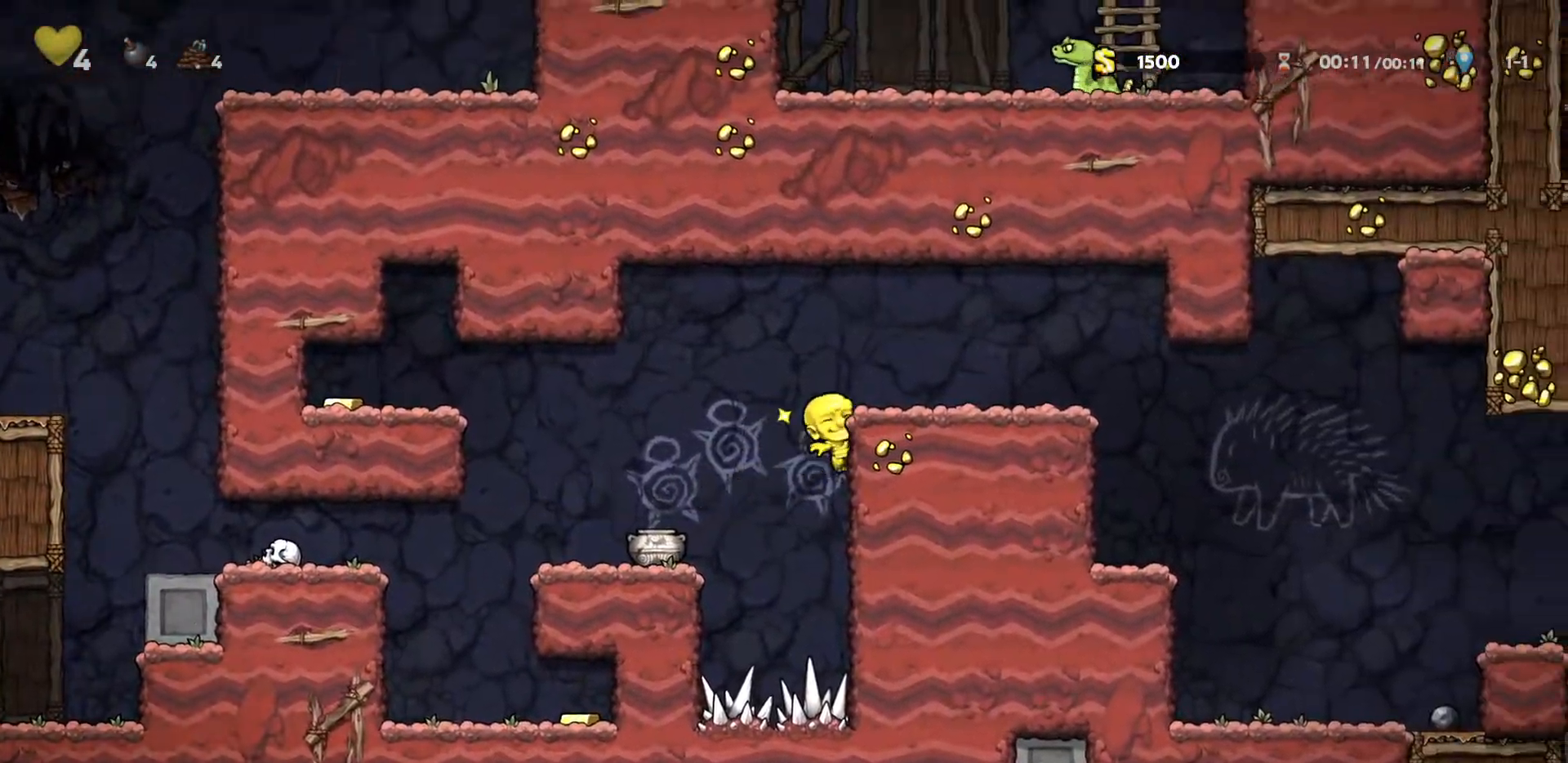
{"keys": ["d", "run"], "events": [[33, "down", "down"], [83, "down", "up"], [267, "down", "down"], [300, "down", "up"]]}
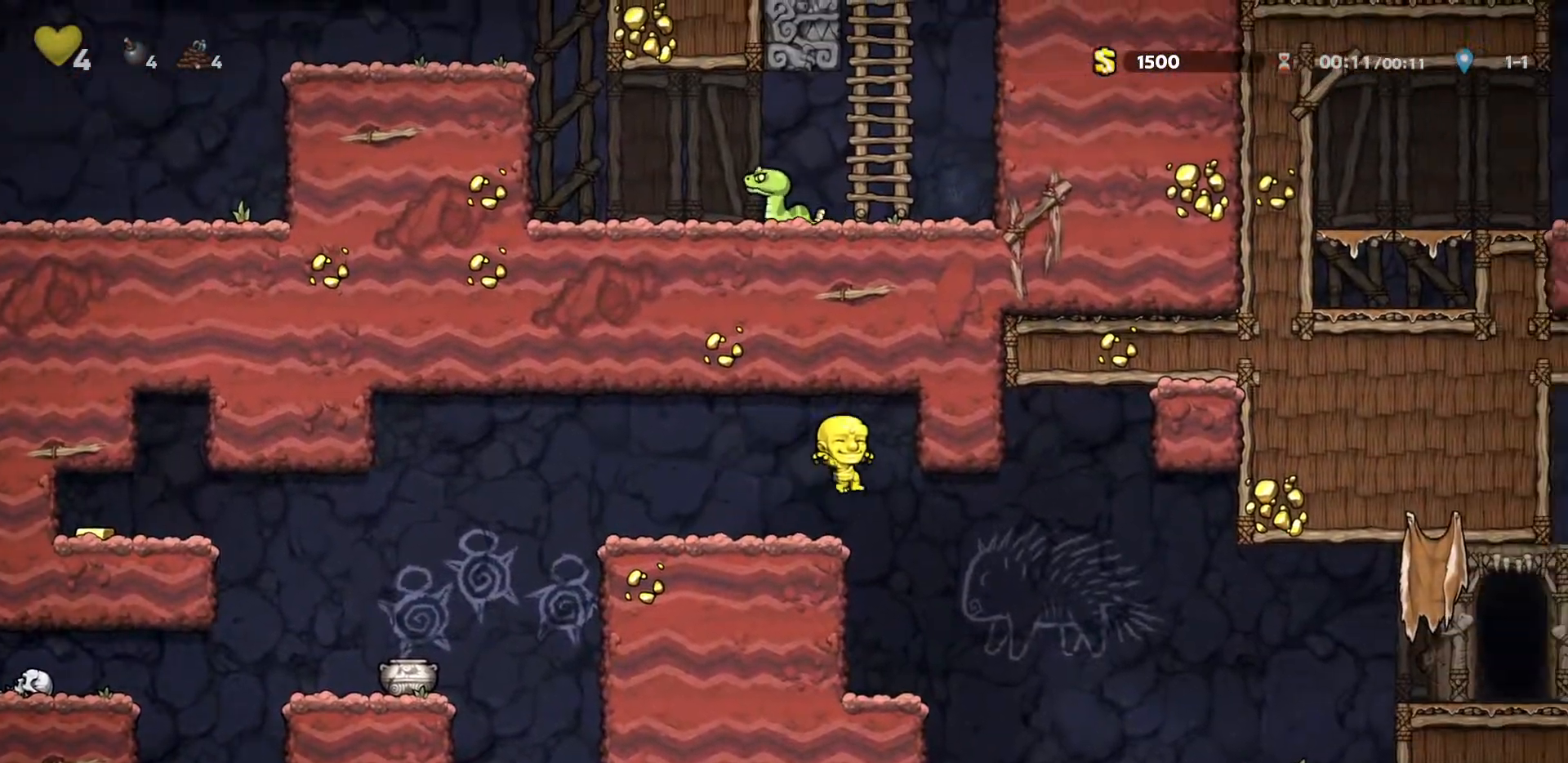
{"keys": ["down", "run"], "events": [[417, "down", "down"], [467, "d", "up"]]}
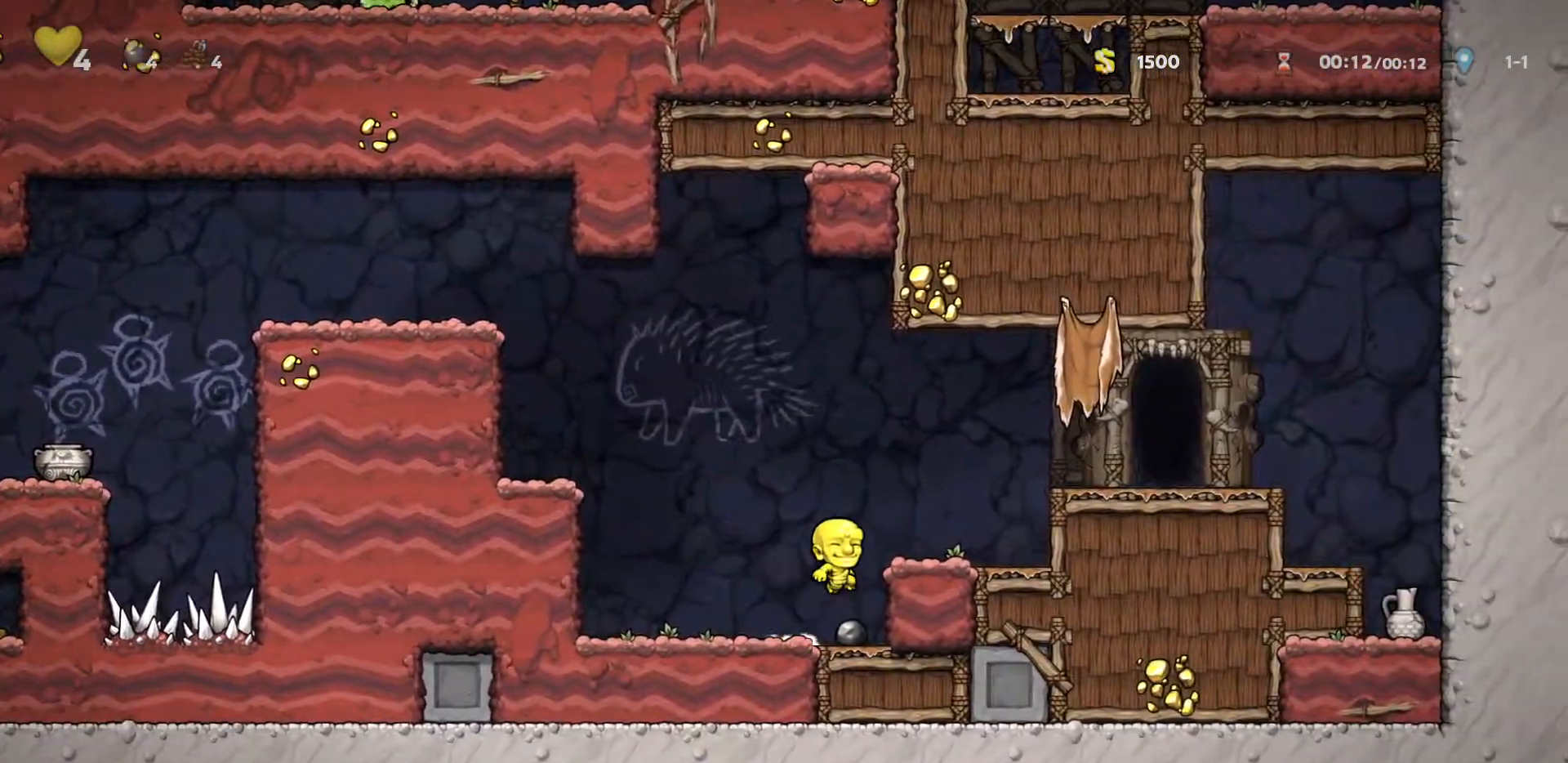
{"keys": ["d", "run"], "events": [[50, "d", "down"], [50, "down", "up"], [200, "down", "down"], [300, "down", "up"]]}
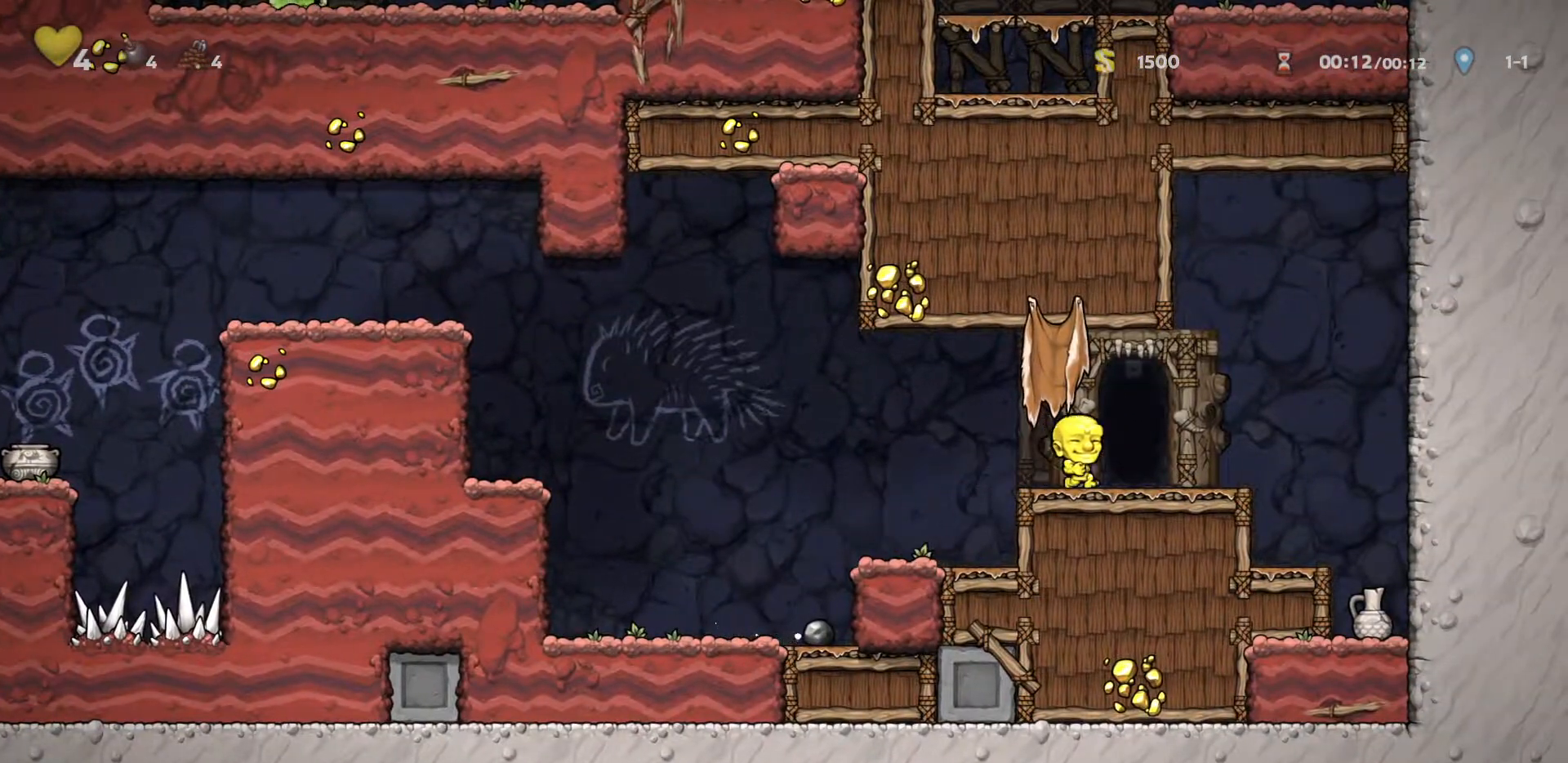
{"keys": ["run"], "events": [[33, "d", "up"]]}
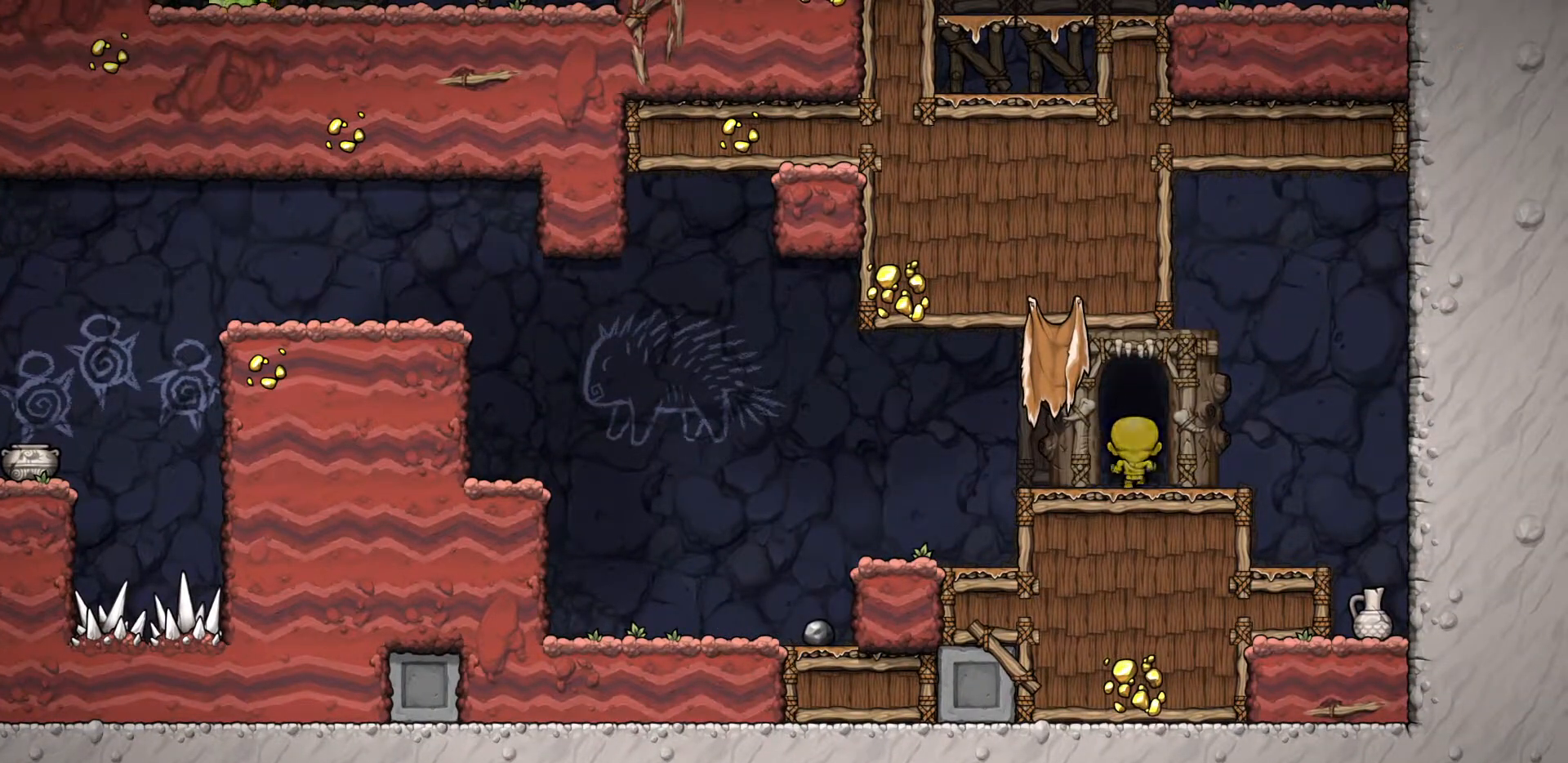
{"keys": [], "events": [[133, "run", "up"]]}
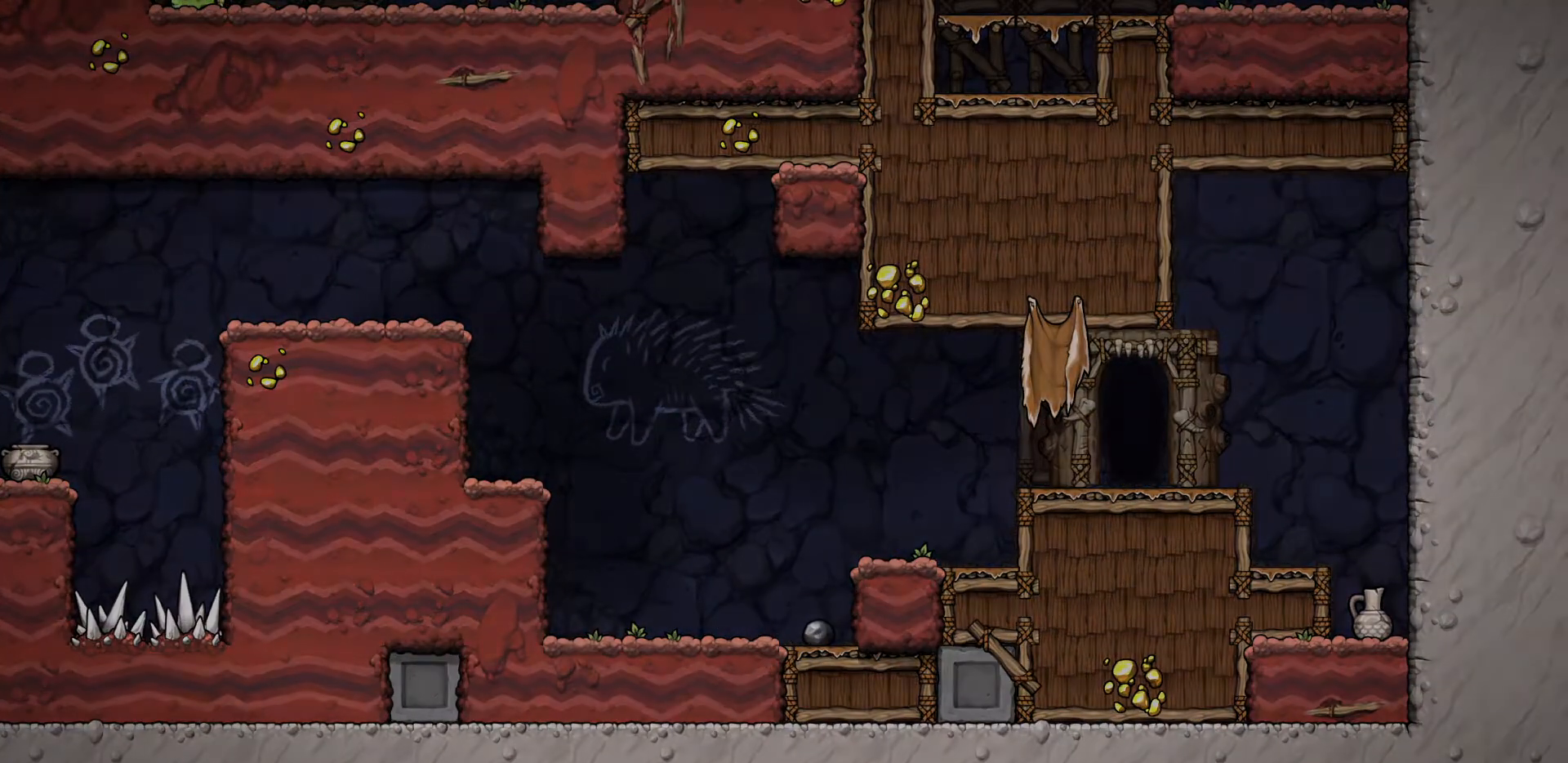
{"keys": [], "events": []}
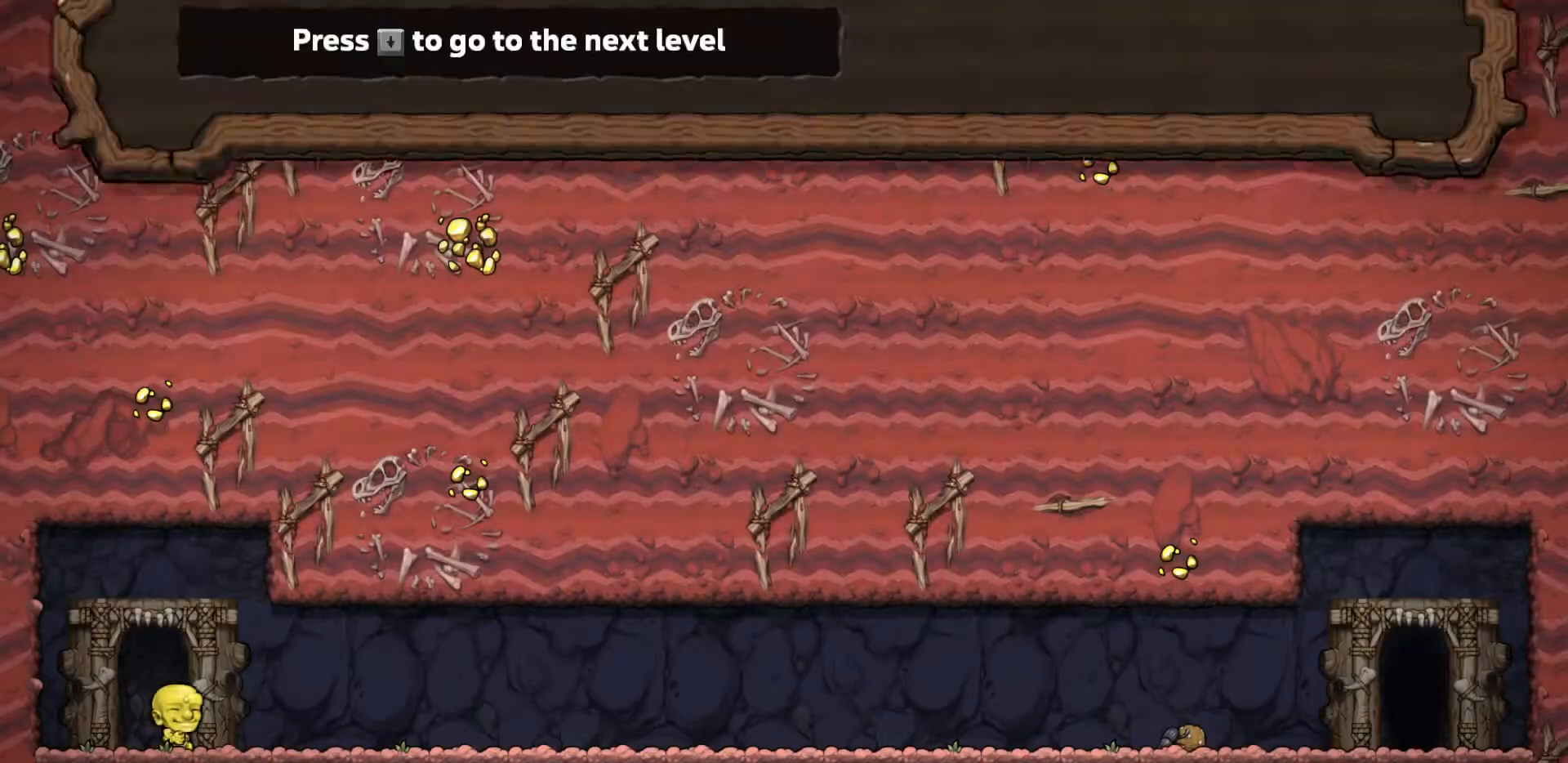
{"keys": [], "events": []}
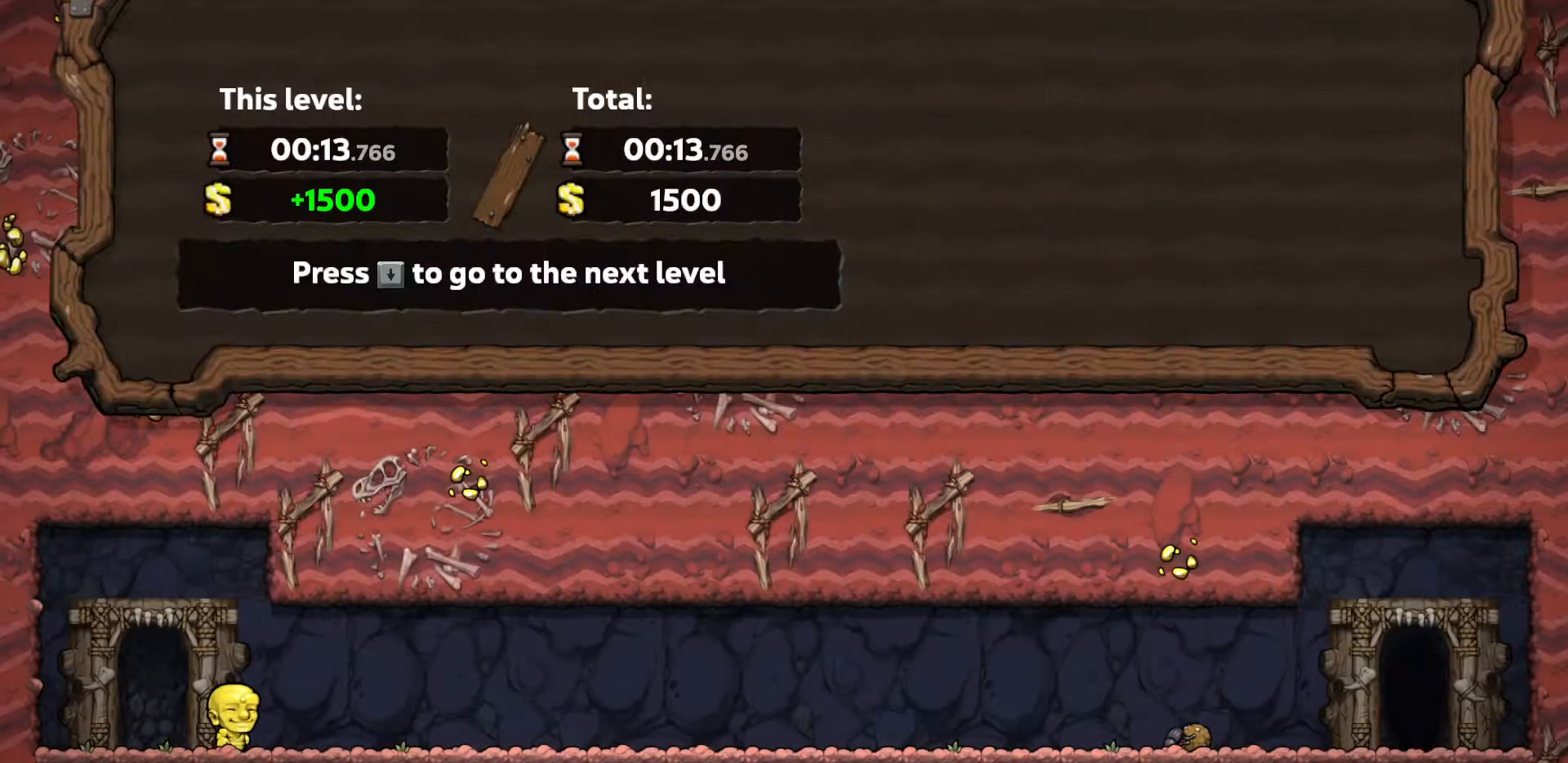
{"keys": [], "events": [[133, "w", "down"], [183, "w", "up"]]}
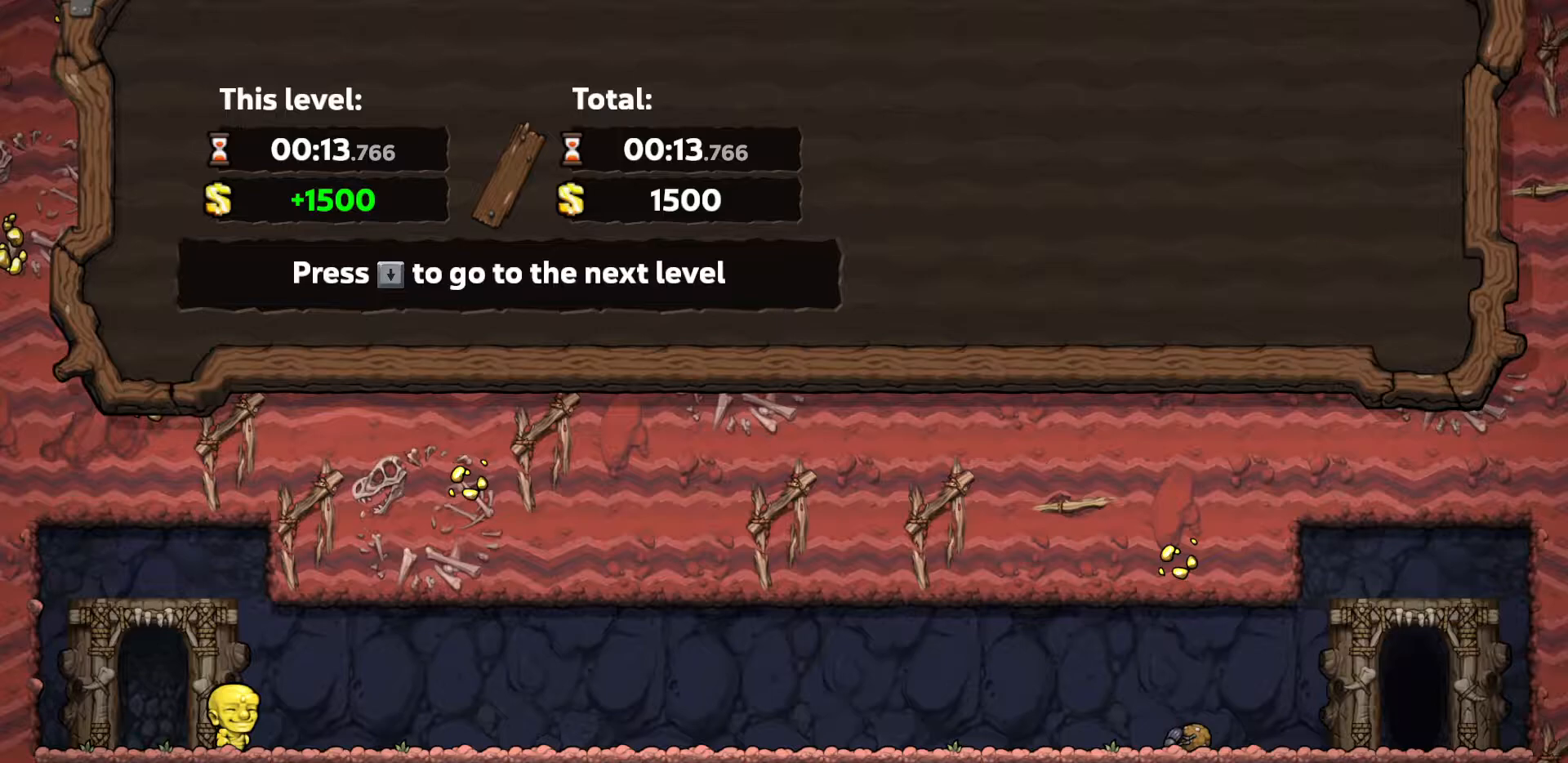
{"keys": [], "events": []}
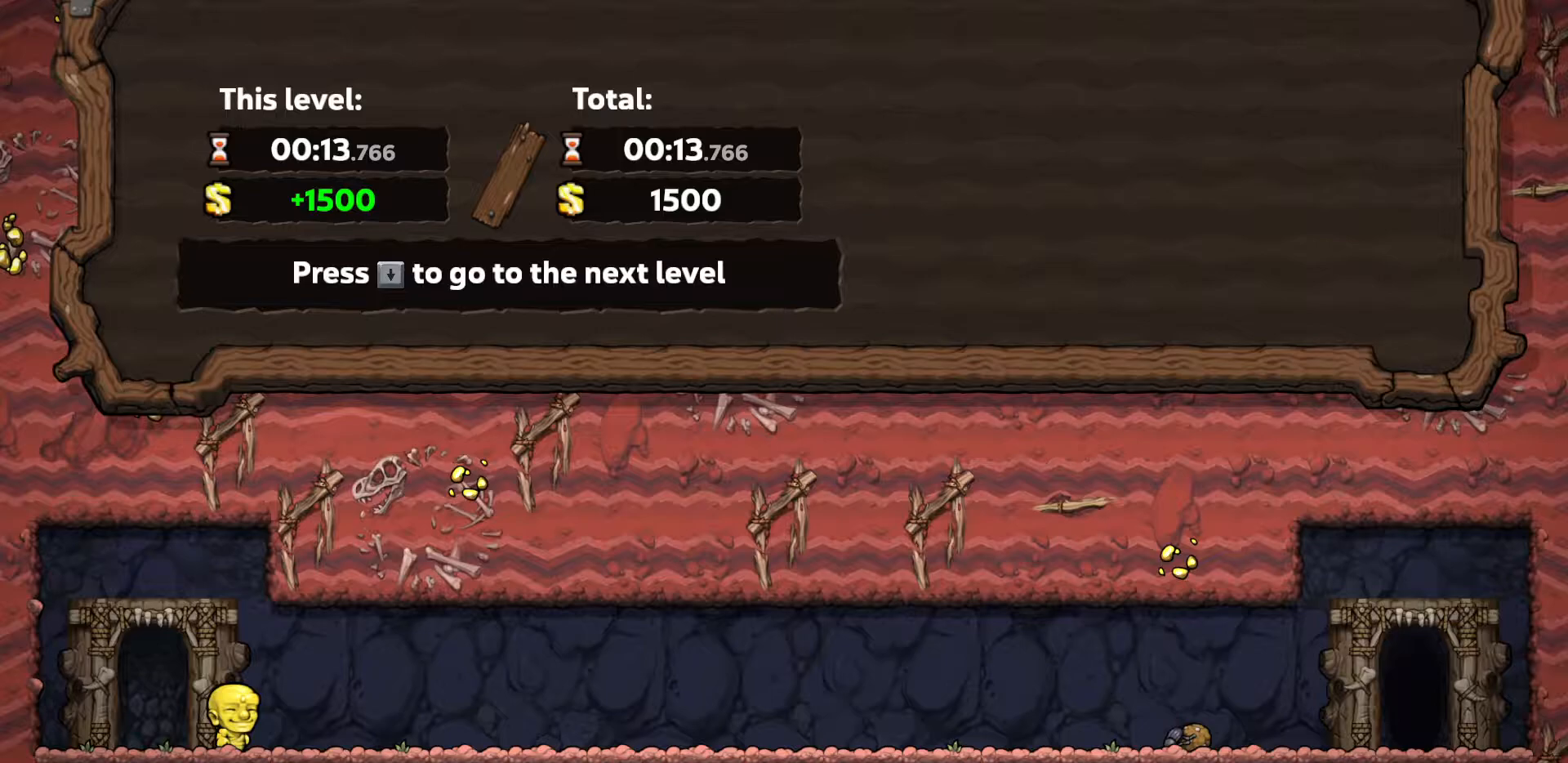
{"keys": [], "events": []}
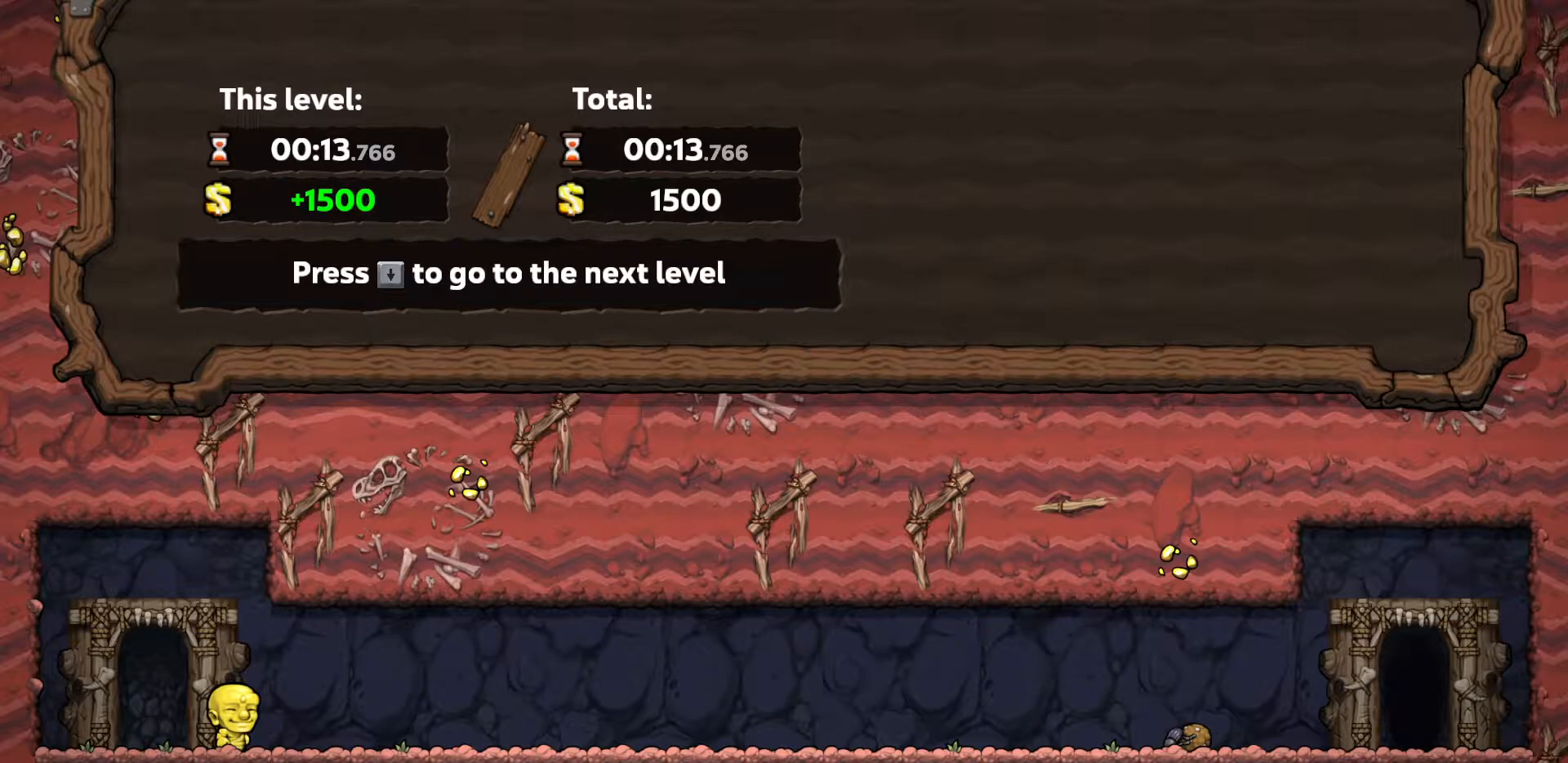
{"keys": ["door"], "events": [[467, "door", "down"]]}
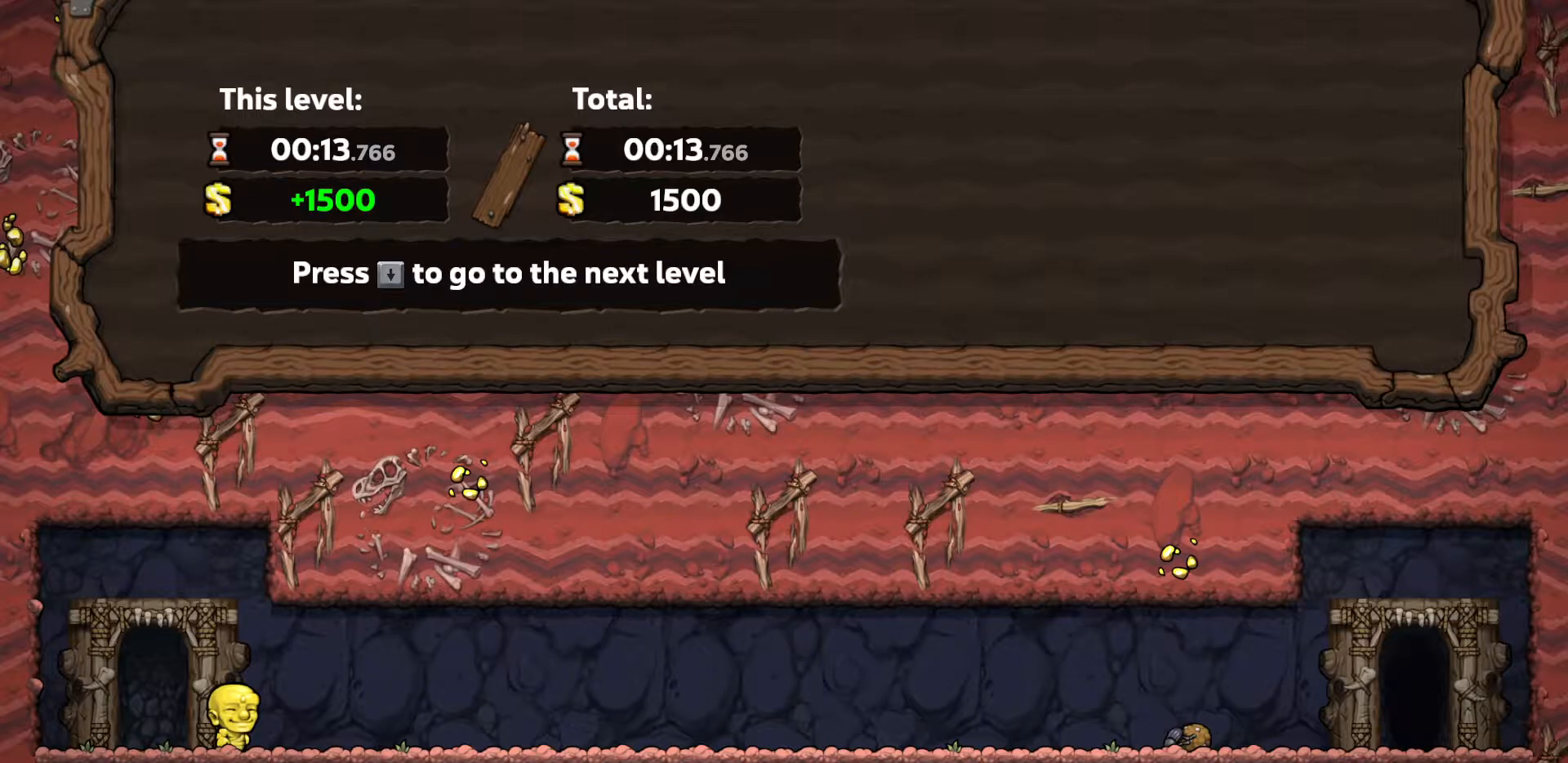
{"keys": [], "events": [[100, "door", "up"]]}
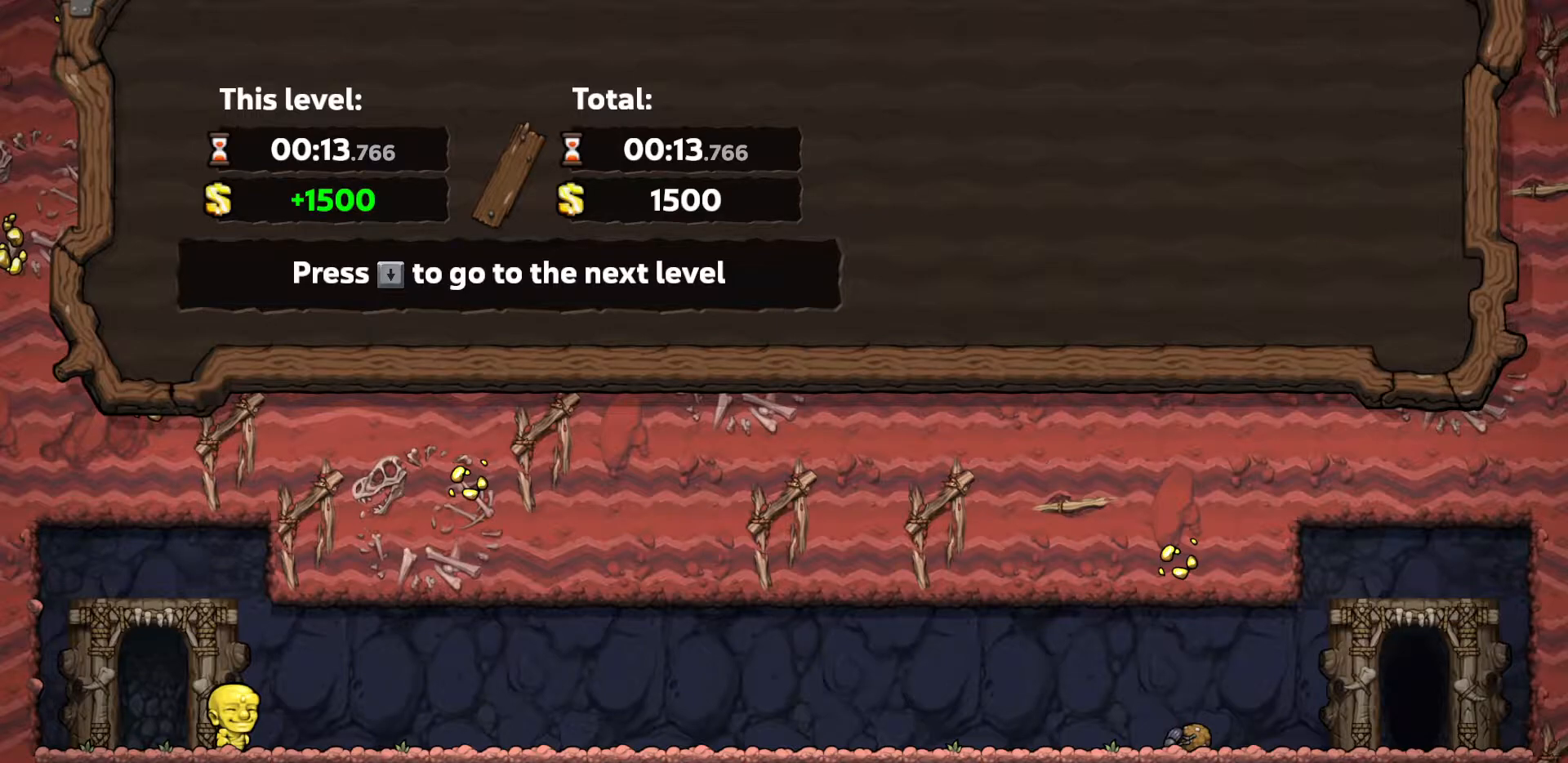
{"keys": [], "events": [[117, "door", "down"], [167, "door", "up"], [400, "a", "down"], [500, "a", "up"]]}
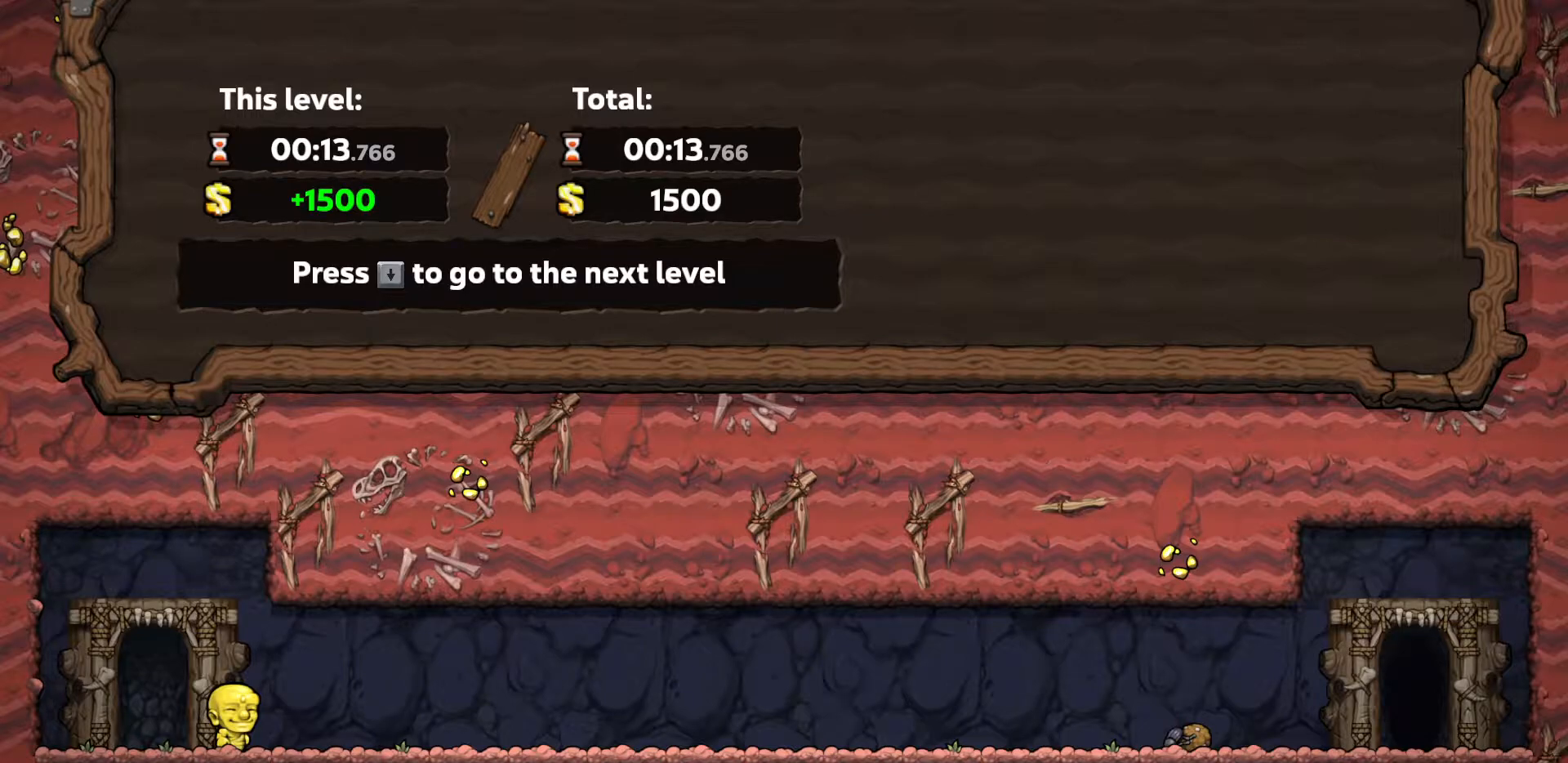
{"keys": [], "events": [[333, "door", "down"], [417, "door", "up"]]}
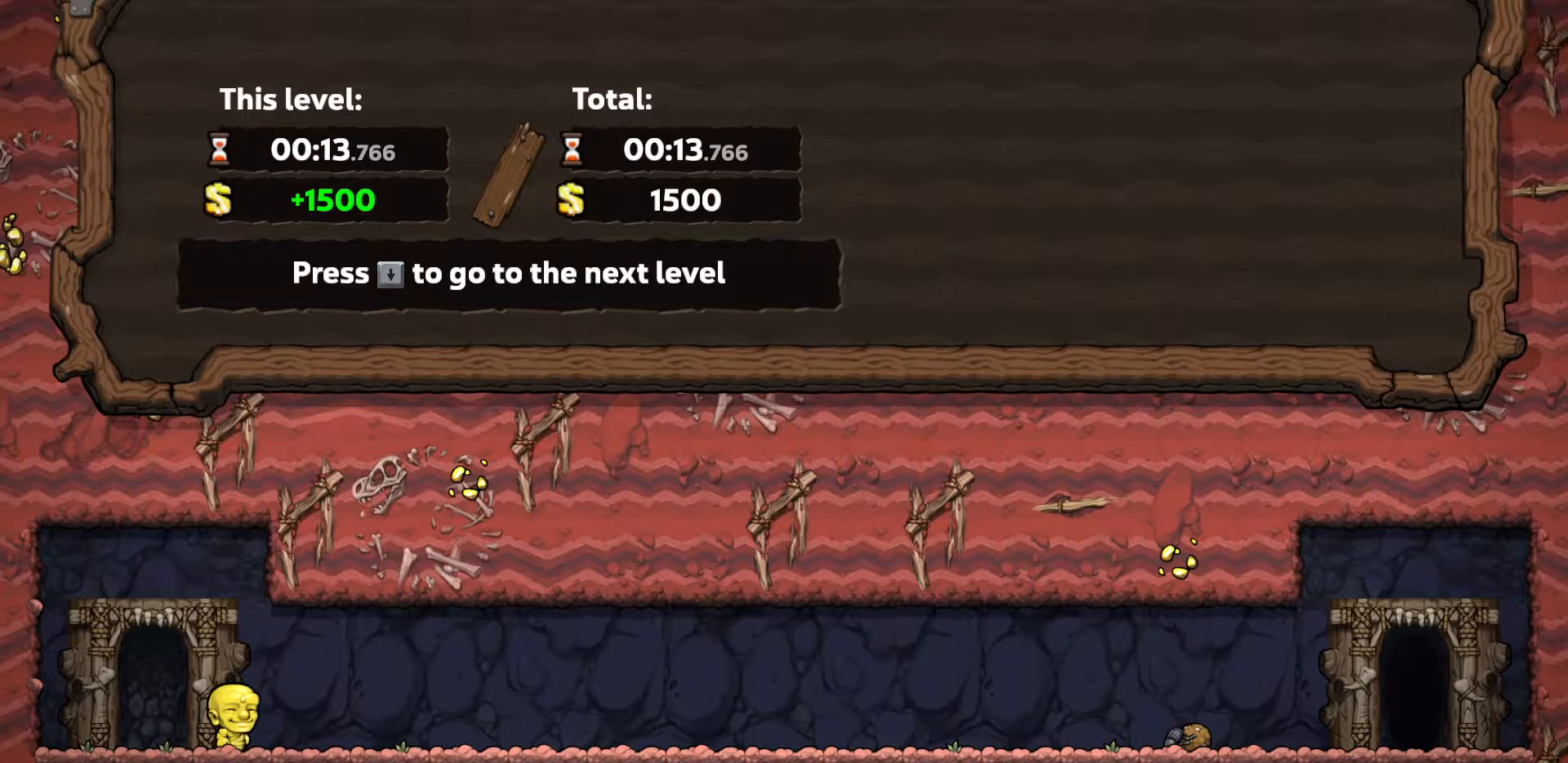
{"keys": [], "events": []}
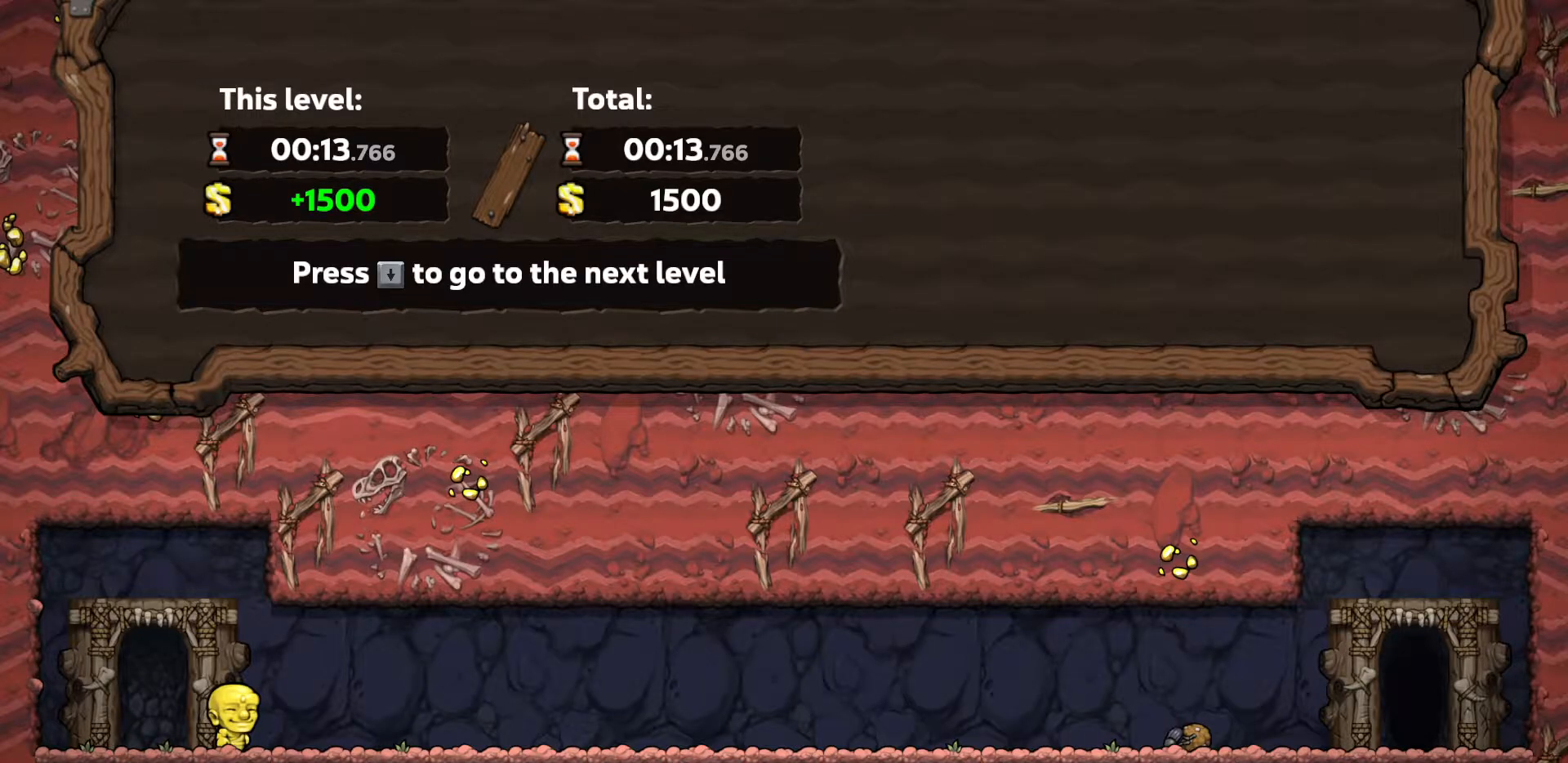
{"keys": [], "events": []}
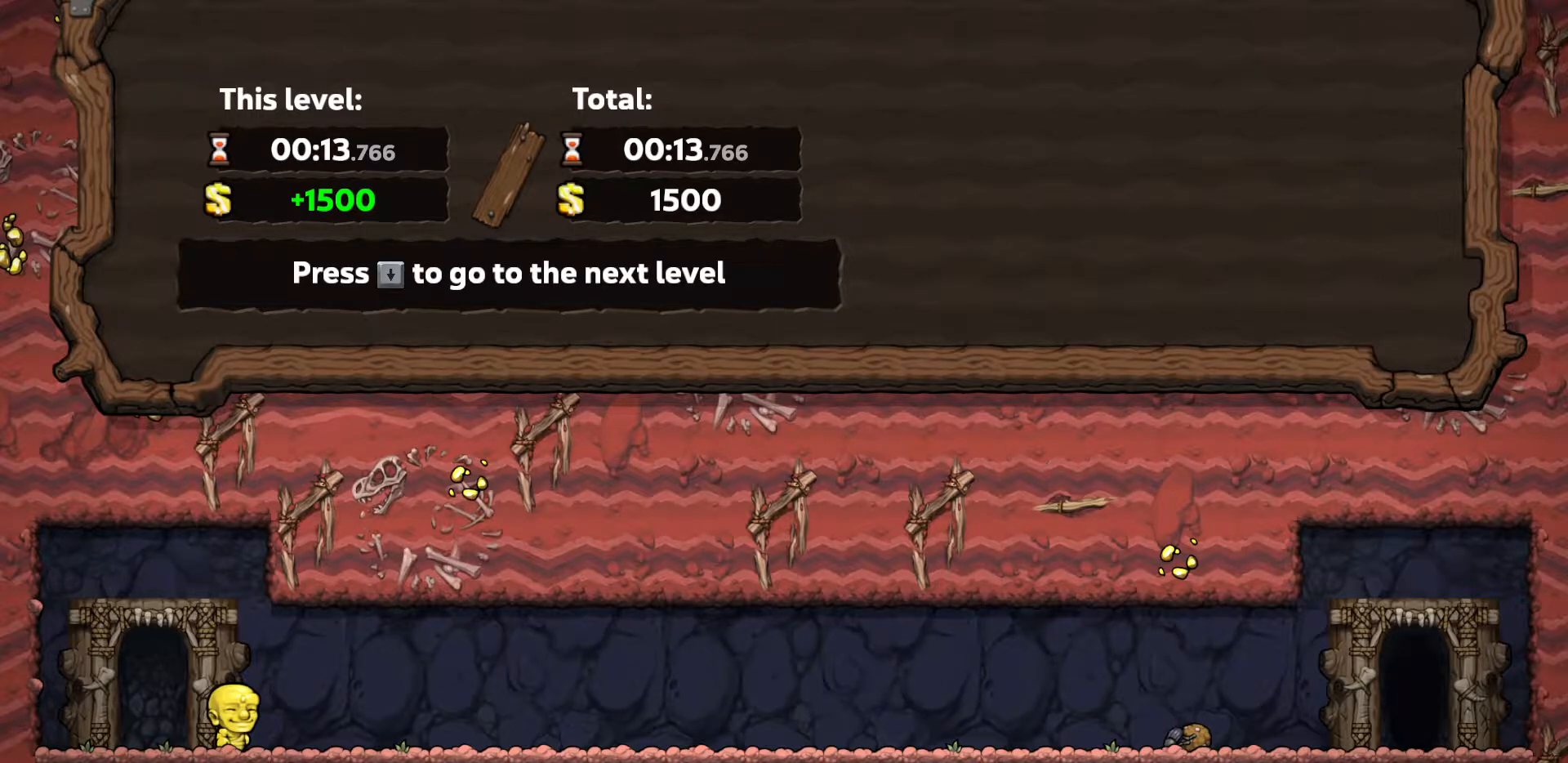
{"keys": ["d"], "events": [[500, "d", "down"]]}
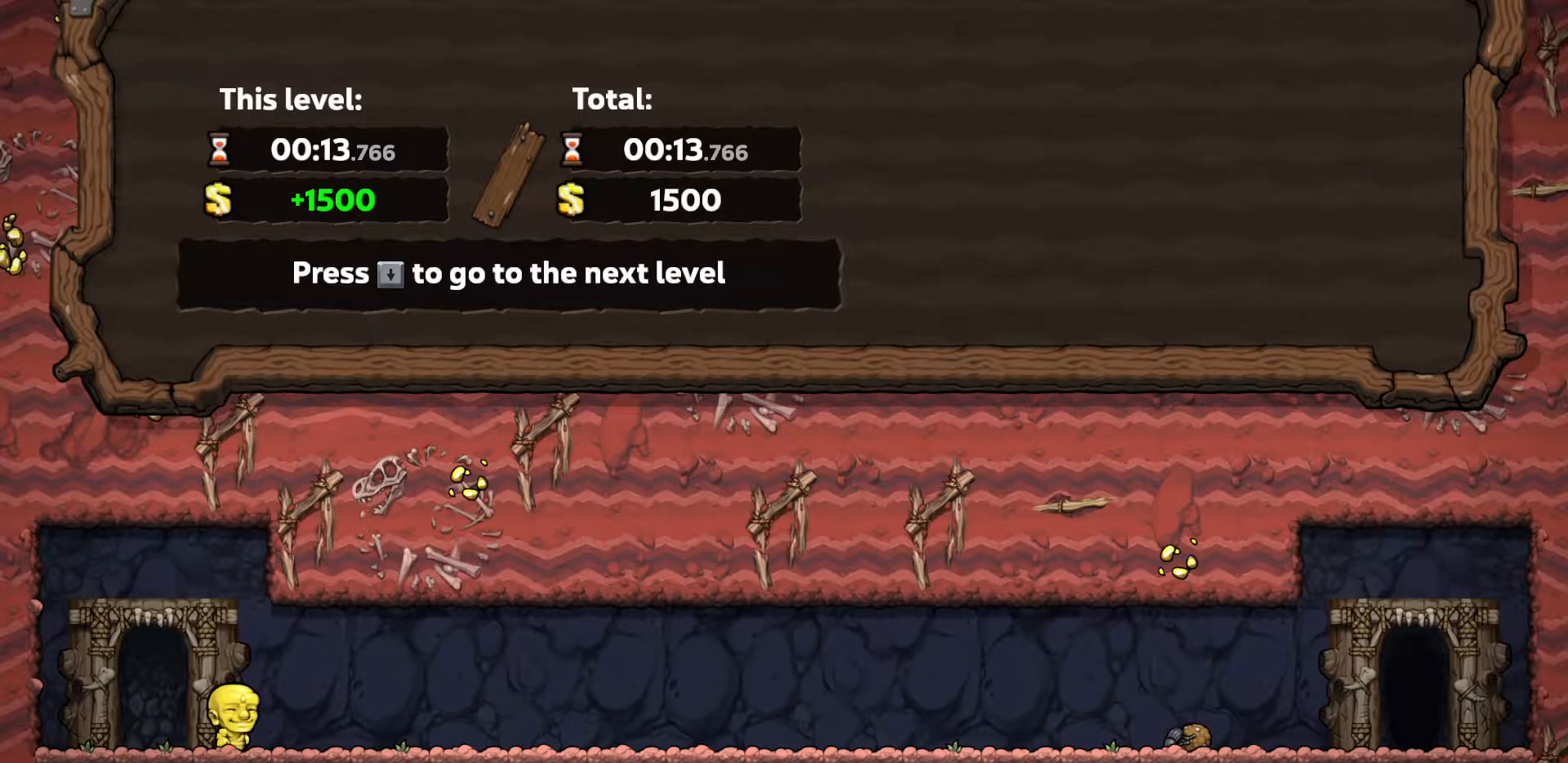
{"keys": ["a"], "events": [[150, "d", "up"], [483, "a", "down"]]}
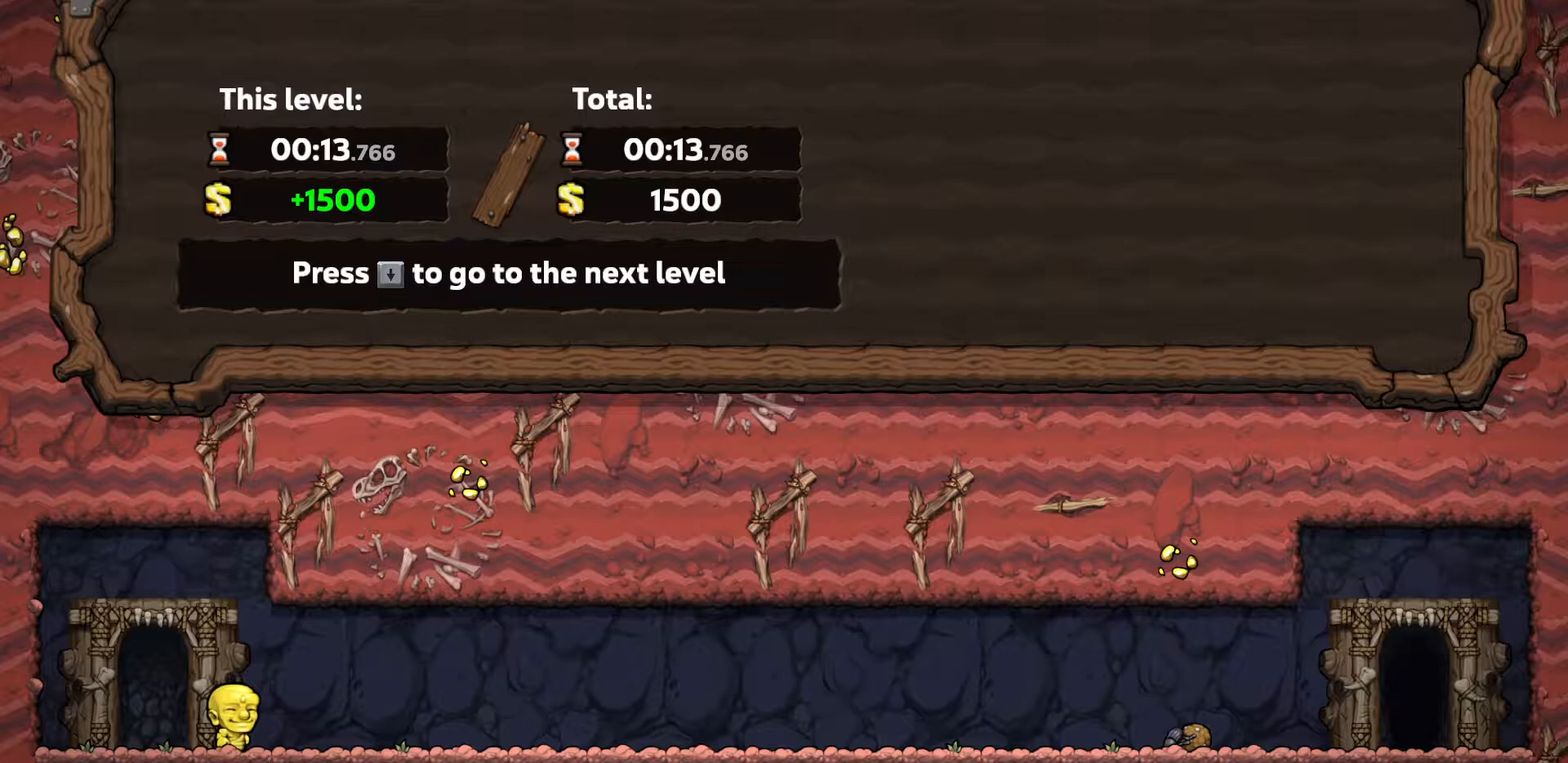
{"keys": [], "events": [[67, "a", "up"], [67, "d", "down"], [167, "d", "up"], [167, "s", "down"], [267, "s", "up"]]}
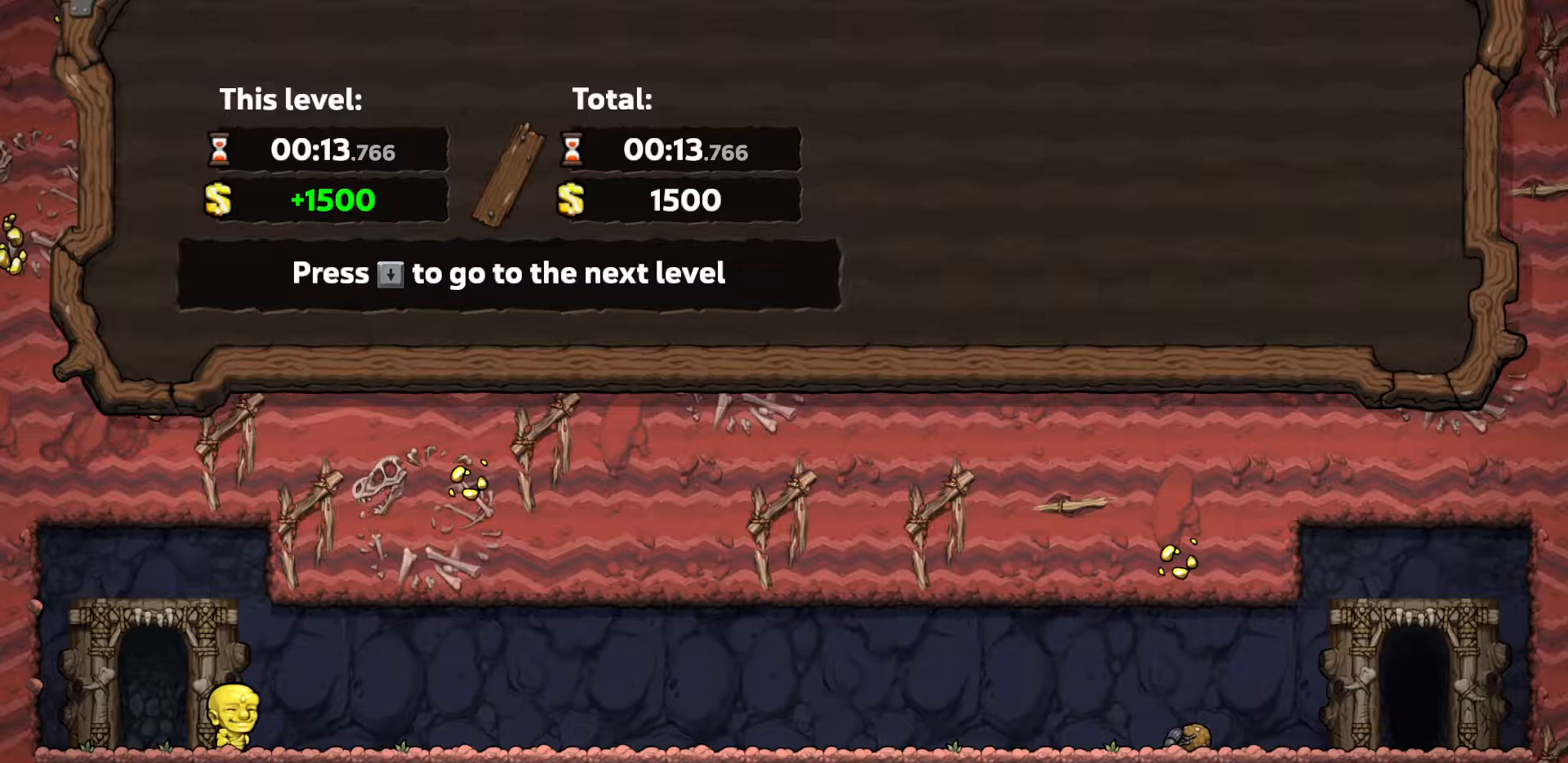
{"keys": [], "events": [[133, "door", "down"], [183, "door", "up"]]}
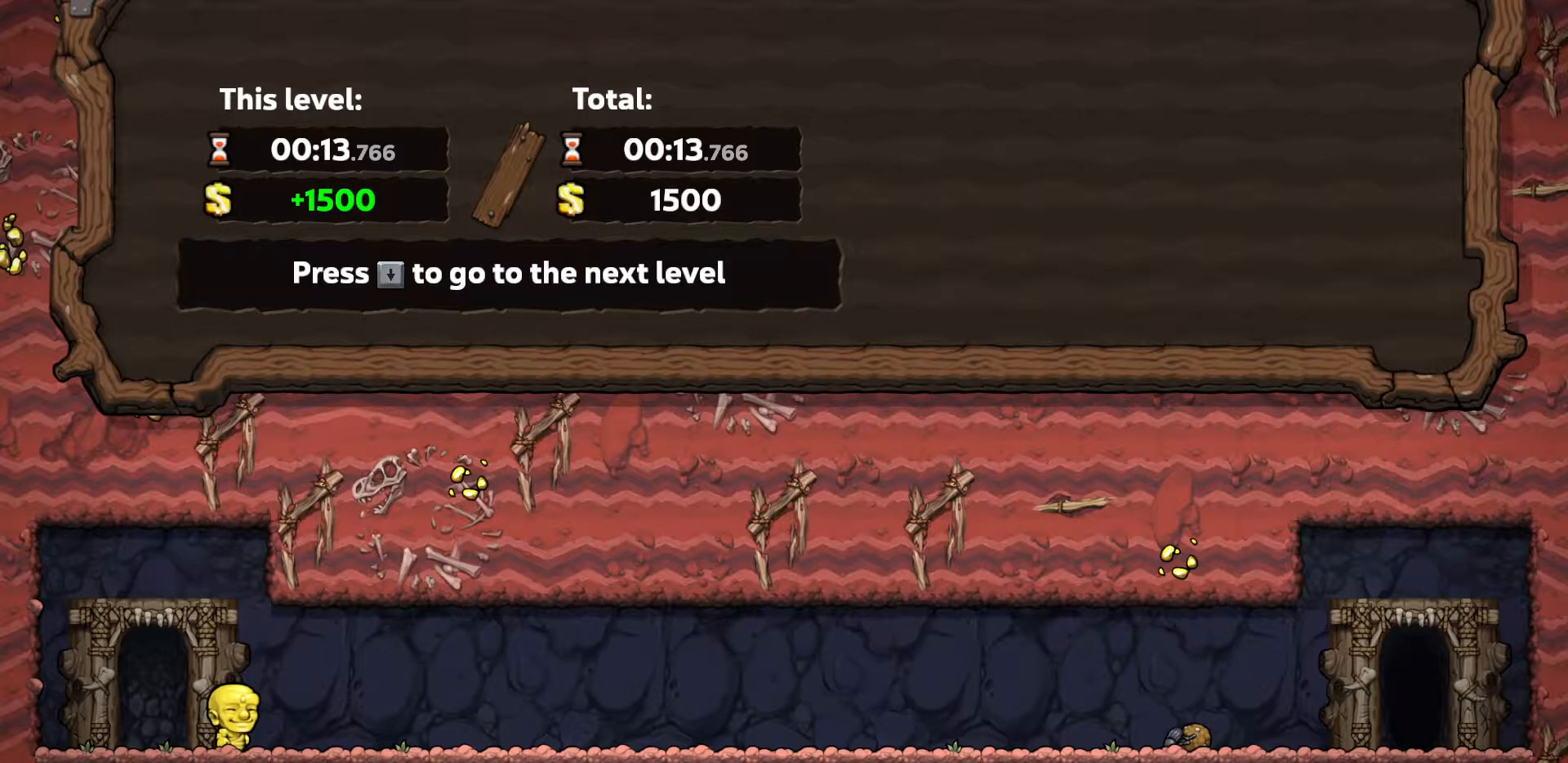
{"keys": ["run"], "events": [[383, "door", "down"], [483, "door", "up"], [483, "run", "down"]]}
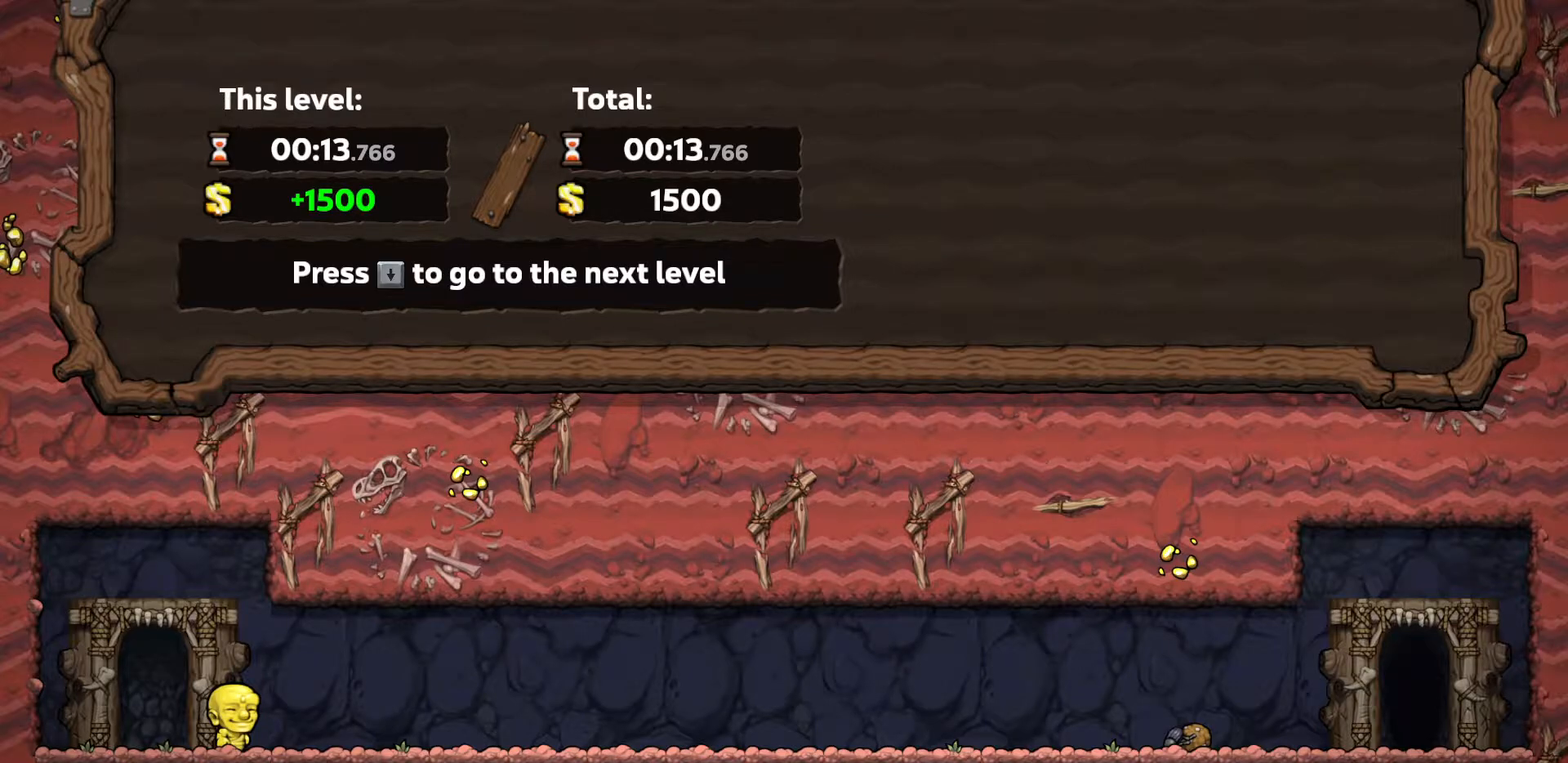
{"keys": ["run"], "events": []}
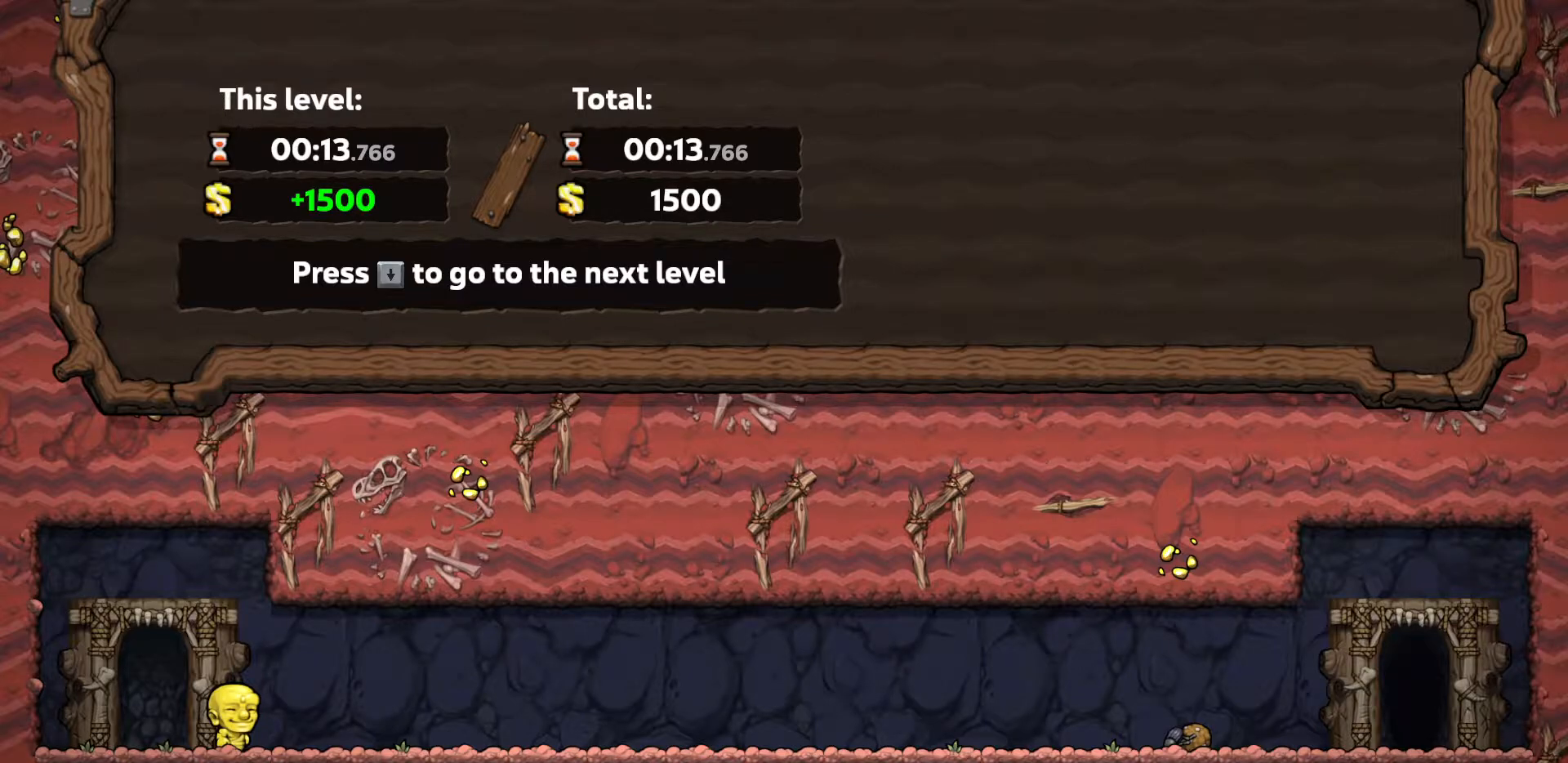
{"keys": ["run"], "events": [[183, "door", "down"], [283, "door", "up"]]}
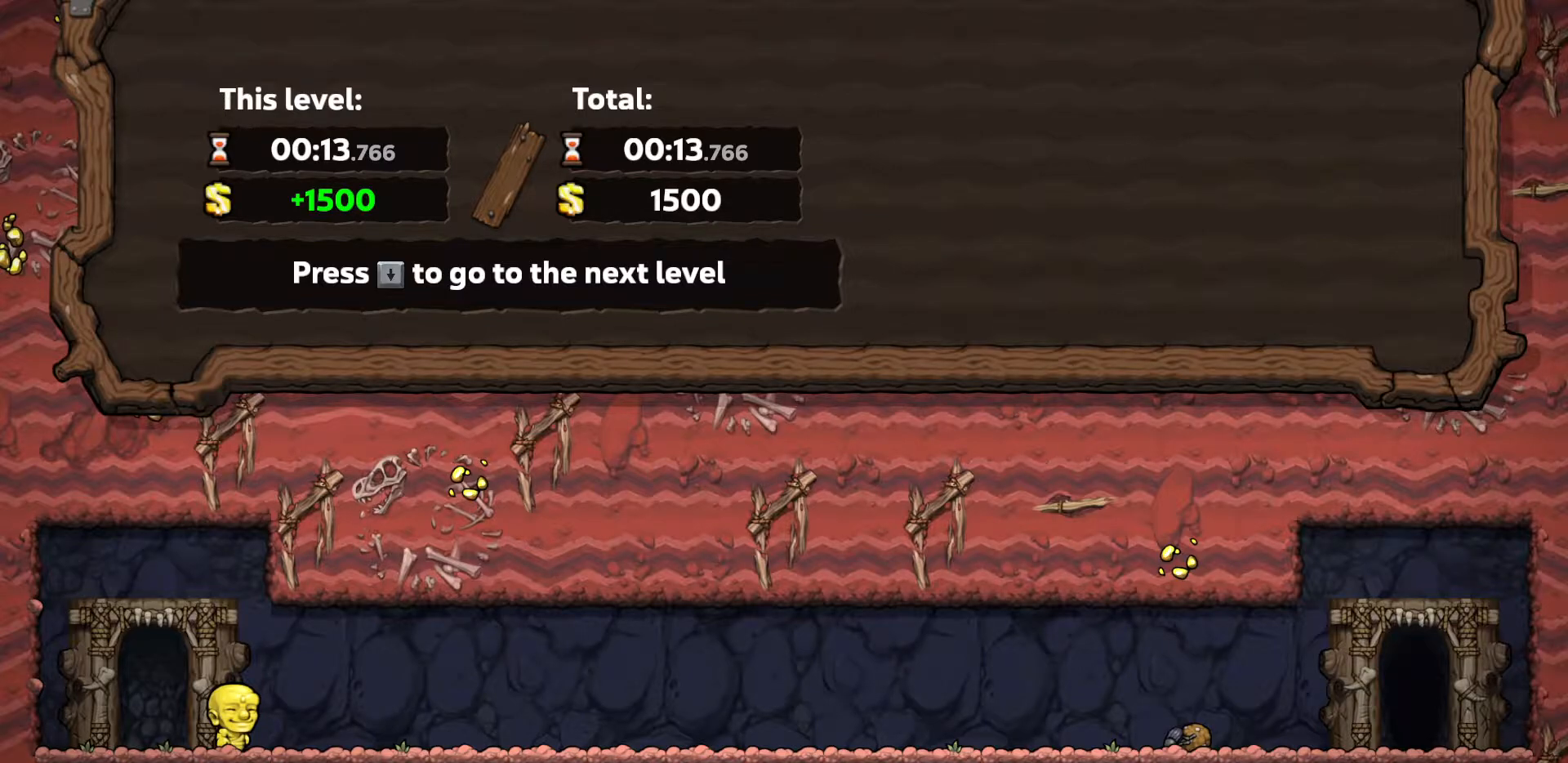
{"keys": [], "events": [[383, "run", "up"]]}
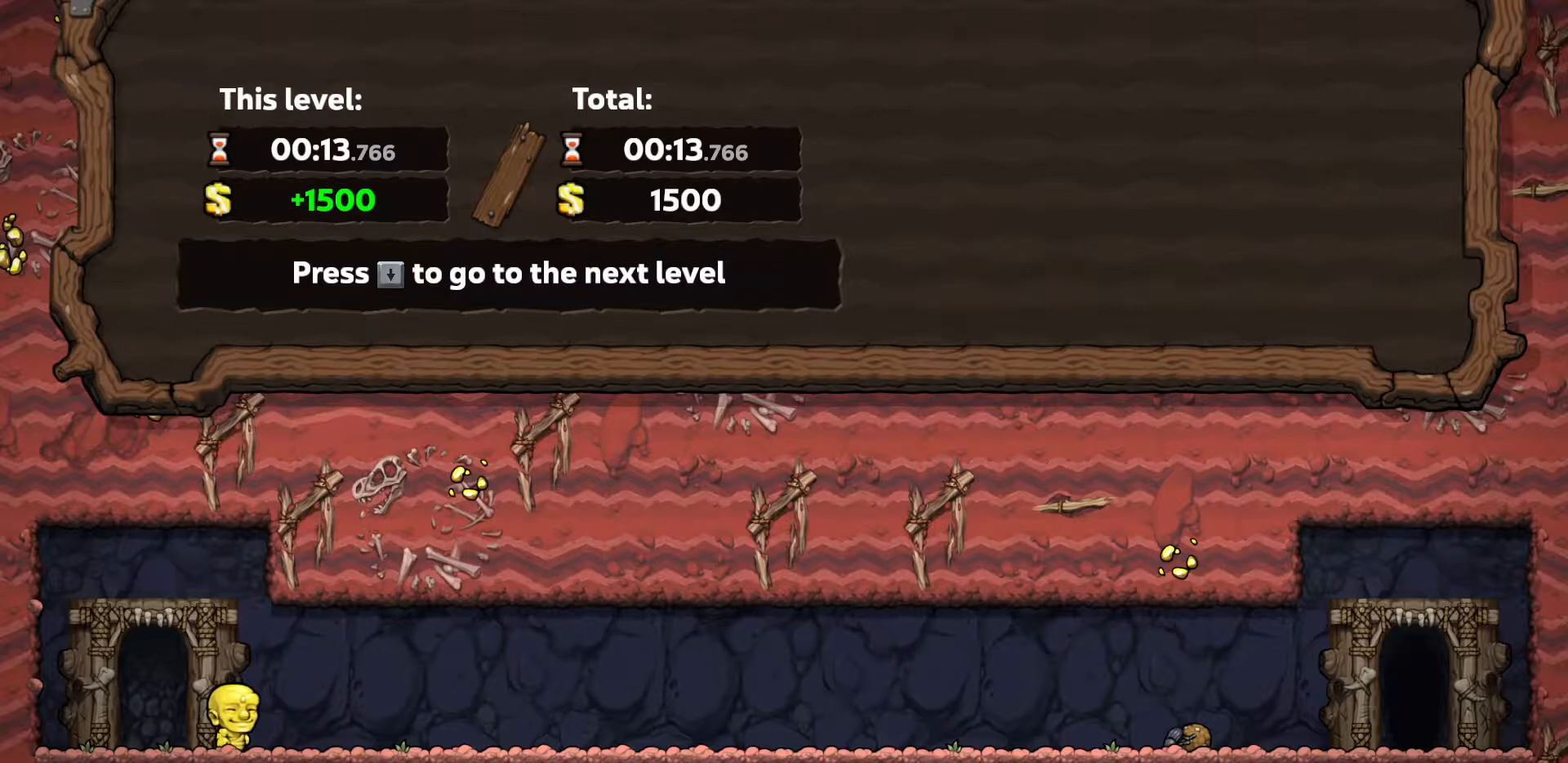
{"keys": [], "events": []}